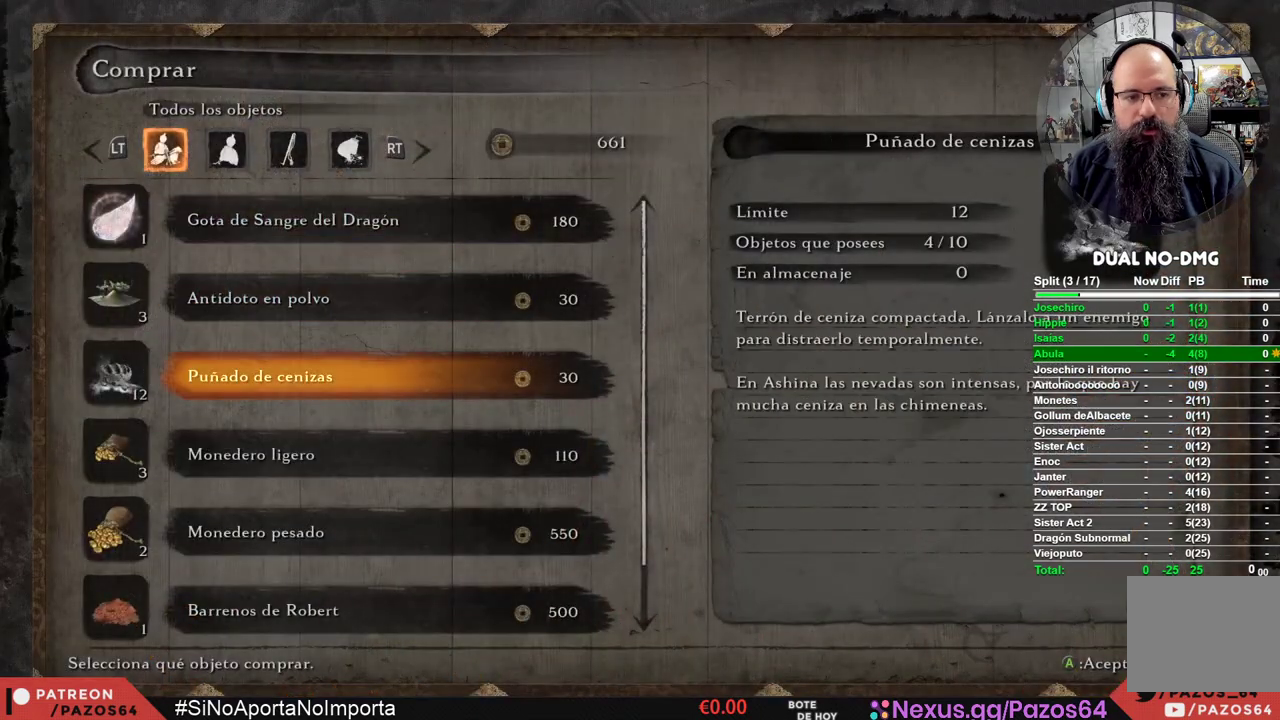
Gameplay with a controller (Xbox layout); each line is a JSON object with the inputs held at the frame after it. "events" lists button and stick changes between this image and that frame as [ms after this image, input, new state], when the widget could be followed in between.
{"buttons": [], "left_stick": "center", "right_stick": "center", "events": [[33, "DPAD_DOWN", "up"], [133, "DPAD_DOWN", "down"], [233, "DPAD_DOWN", "up"], [367, "DPAD_DOWN", "down"], [467, "DPAD_DOWN", "up"]]}
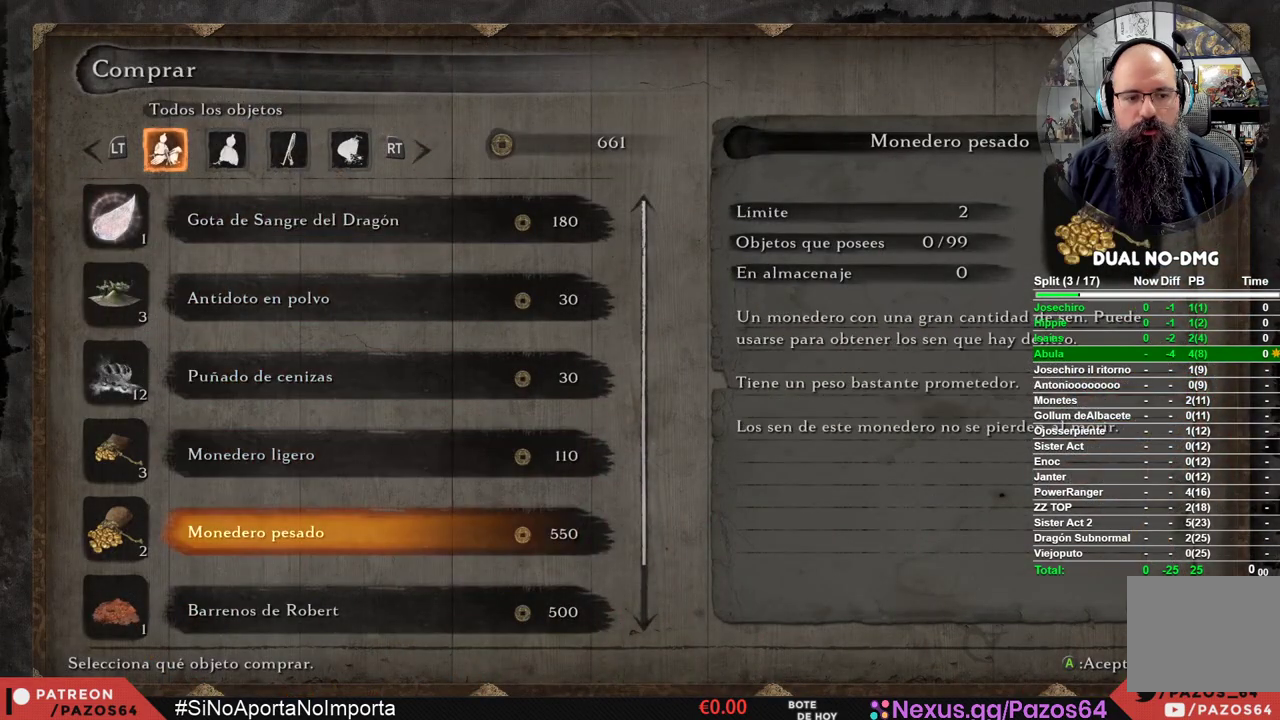
{"buttons": [], "left_stick": "center", "right_stick": "center", "events": [[67, "DPAD_DOWN", "down"], [183, "DPAD_DOWN", "up"], [300, "A", "down"], [467, "A", "up"]]}
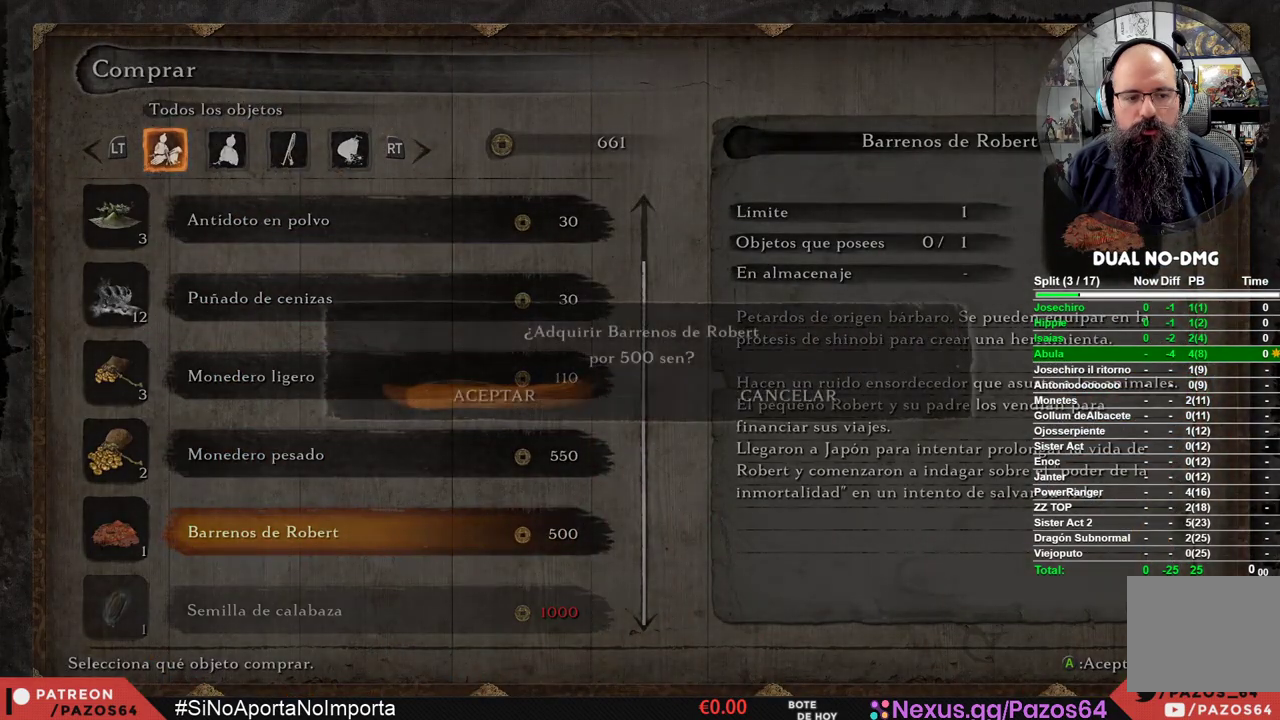
{"buttons": ["A"], "left_stick": "center", "right_stick": "center", "events": [[383, "A", "down"]]}
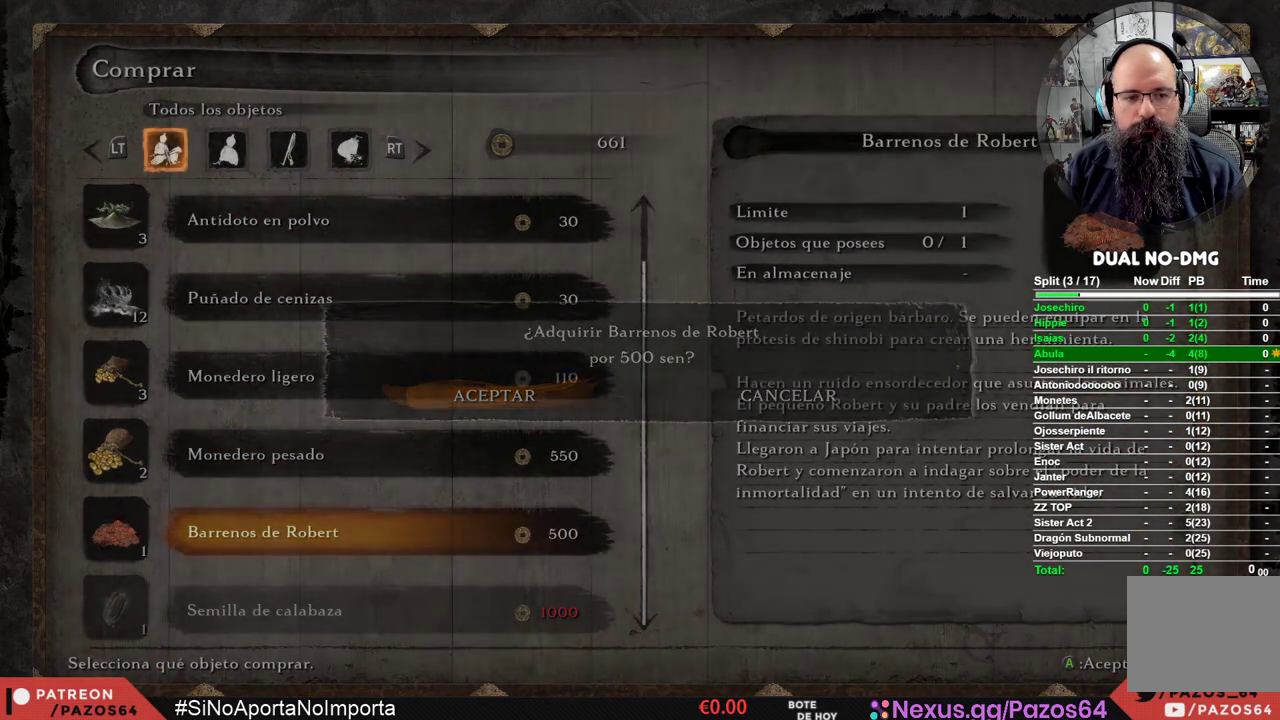
{"buttons": [], "left_stick": "center", "right_stick": "center", "events": [[50, "A", "up"], [350, "DPAD_UP", "down"], [450, "DPAD_UP", "up"]]}
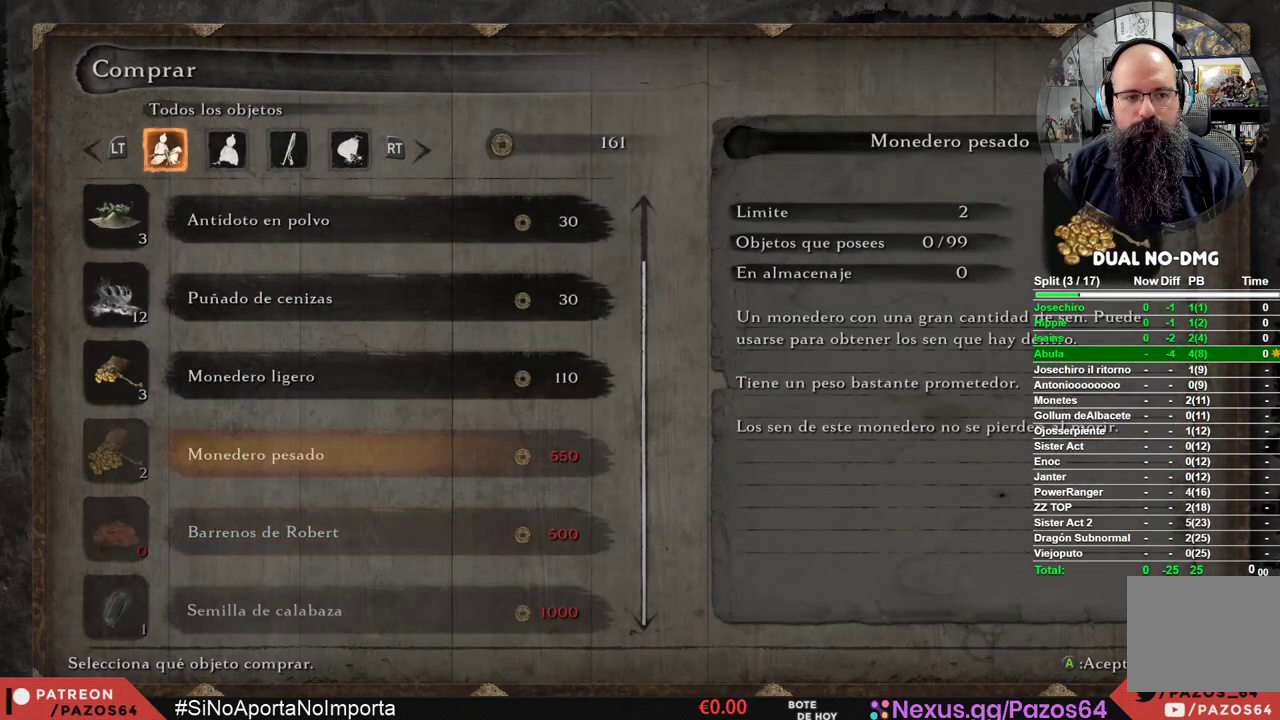
{"buttons": [], "left_stick": "center", "right_stick": "center", "events": [[33, "DPAD_UP", "down"], [117, "DPAD_UP", "up"], [200, "DPAD_UP", "down"], [267, "DPAD_UP", "up"], [350, "A", "down"], [500, "A", "up"]]}
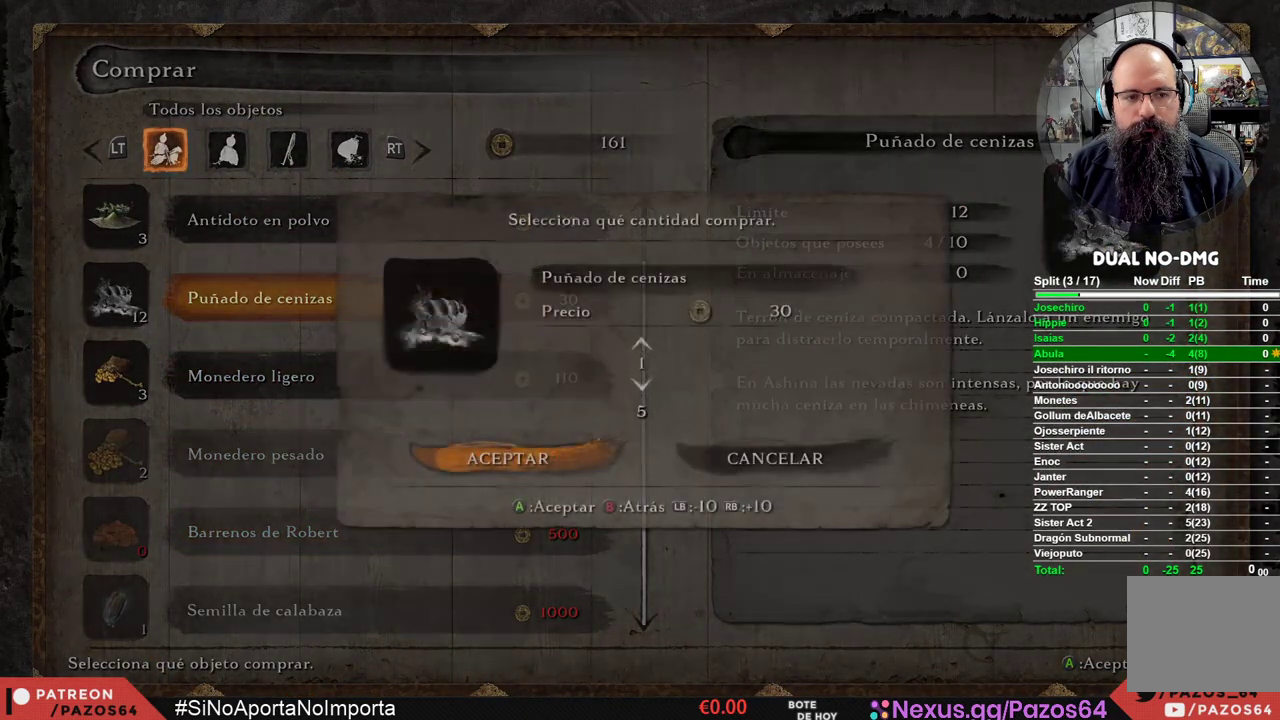
{"buttons": [], "left_stick": "center", "right_stick": "center", "events": [[300, "DPAD_DOWN", "down"], [417, "DPAD_DOWN", "up"]]}
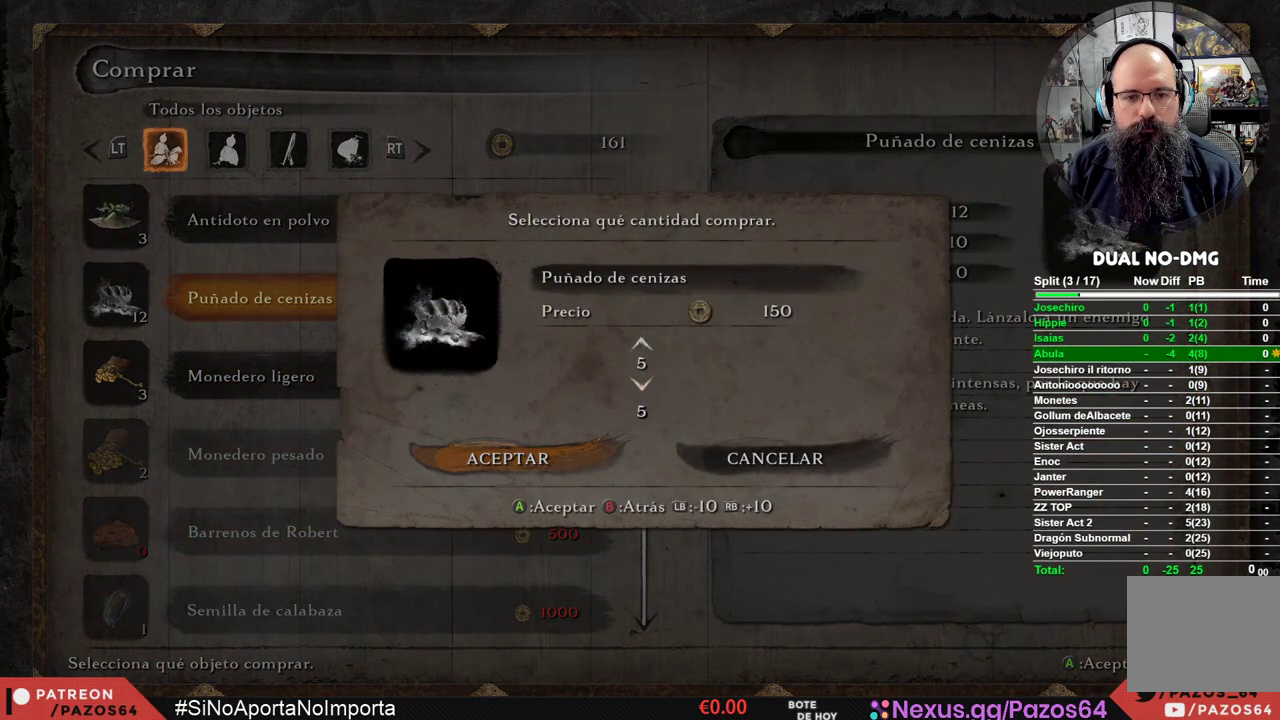
{"buttons": [], "left_stick": "center", "right_stick": "center", "events": []}
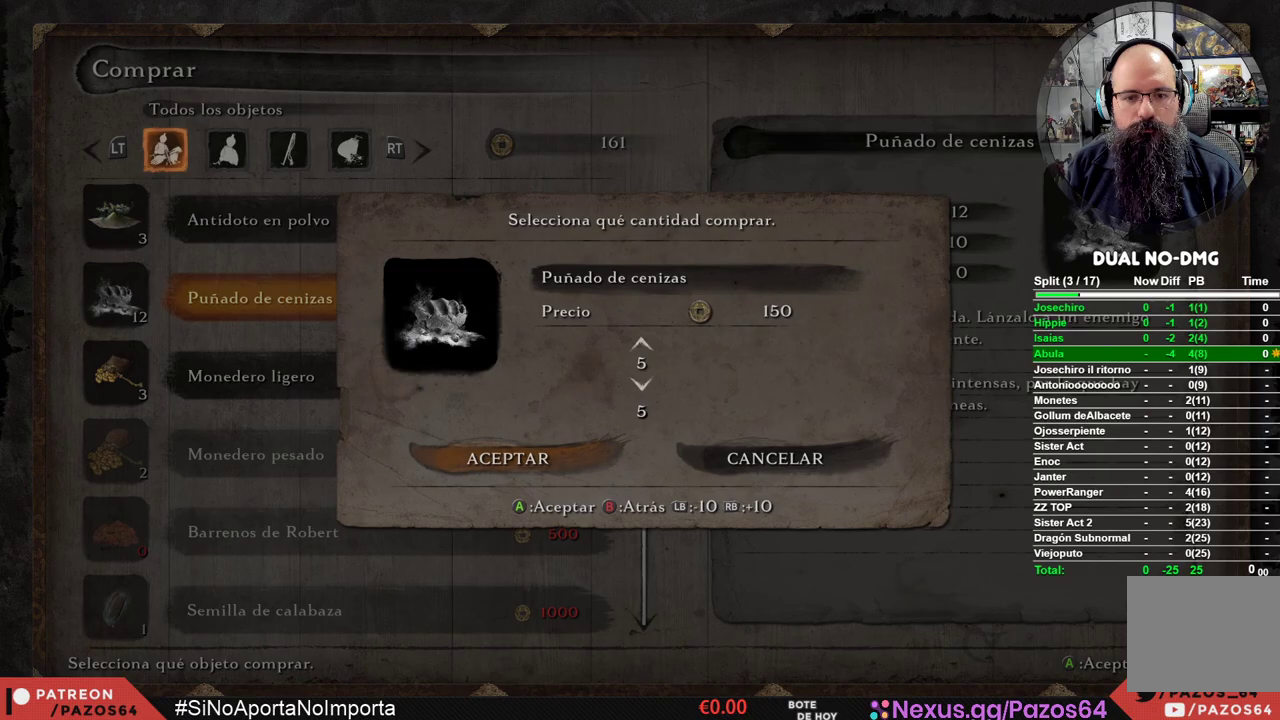
{"buttons": [], "left_stick": "center", "right_stick": "center", "events": [[283, "A", "down"], [467, "A", "up"]]}
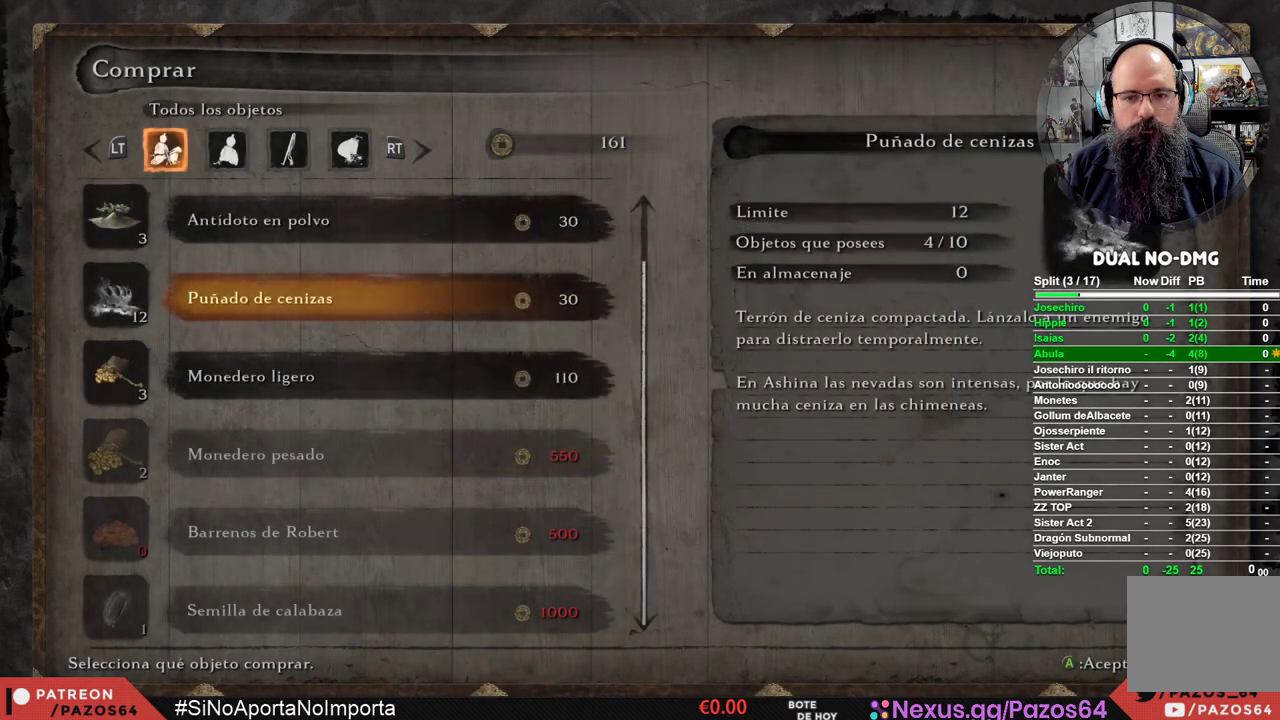
{"buttons": [], "left_stick": "center", "right_stick": "center", "events": []}
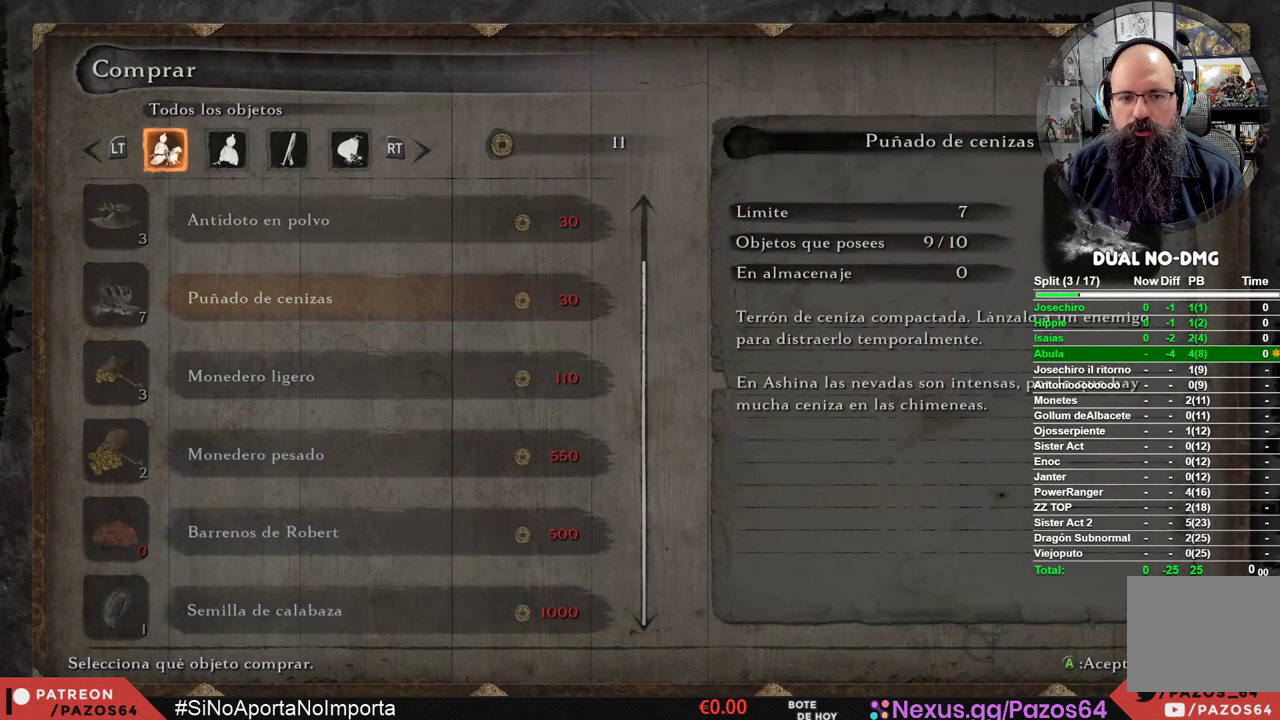
{"buttons": [], "left_stick": "center", "right_stick": "center", "events": [[33, "B", "down"], [217, "B", "up"]]}
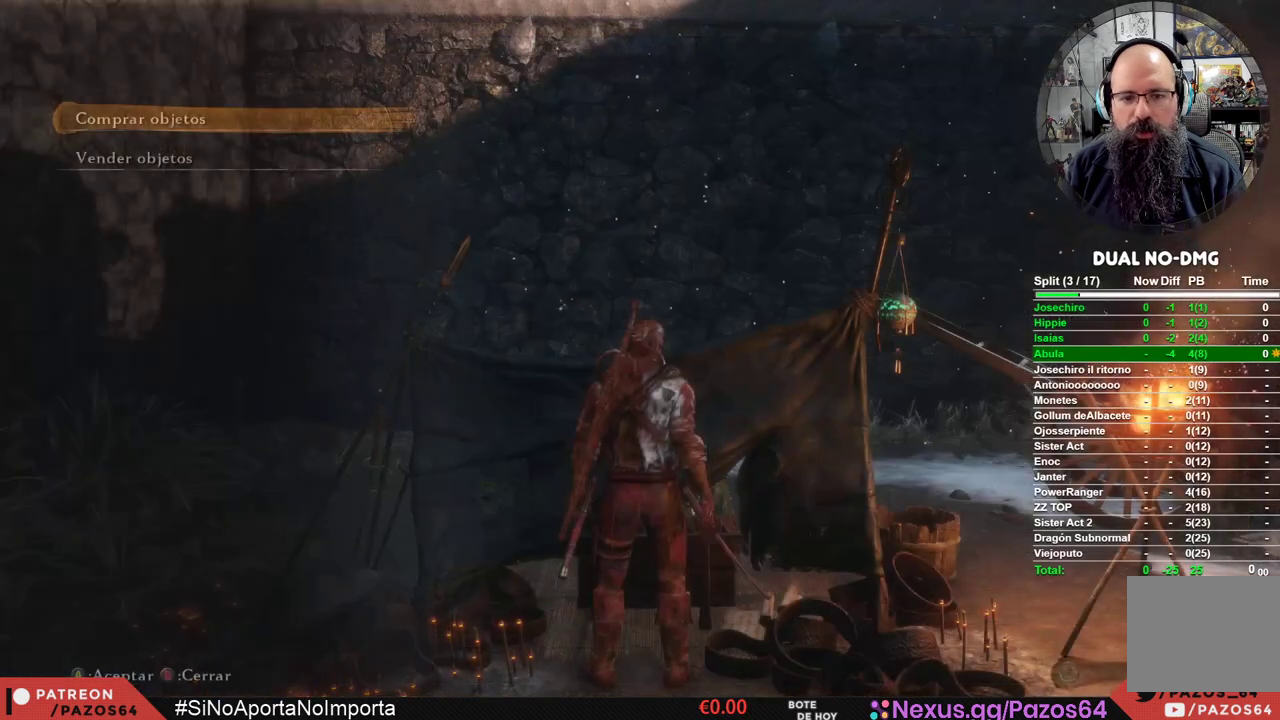
{"buttons": ["B"], "left_stick": "center", "right_stick": "center", "events": [[67, "right_stick", "right"], [150, "left_stick", "right"], [267, "left_stick", "center"], [367, "right_stick", "center"], [500, "B", "down"]]}
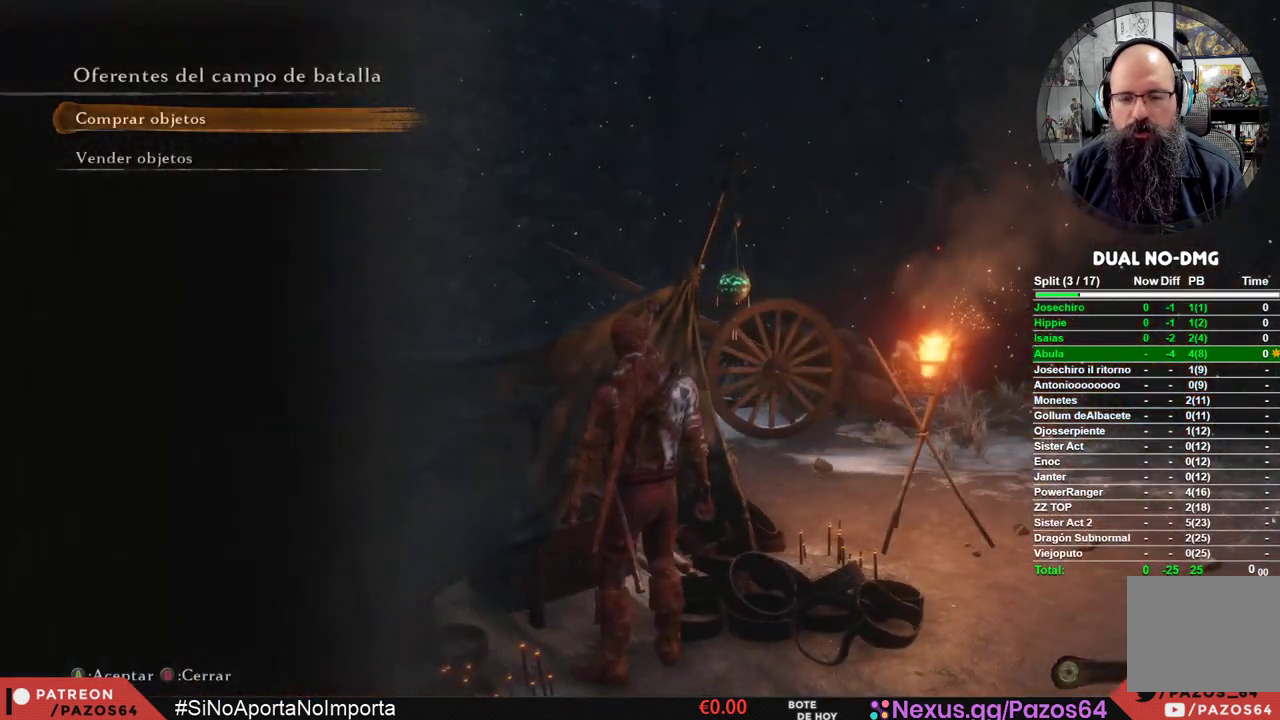
{"buttons": [], "left_stick": "right", "right_stick": "right", "events": [[133, "B", "up"], [333, "left_stick", "right"], [367, "right_stick", "right"]]}
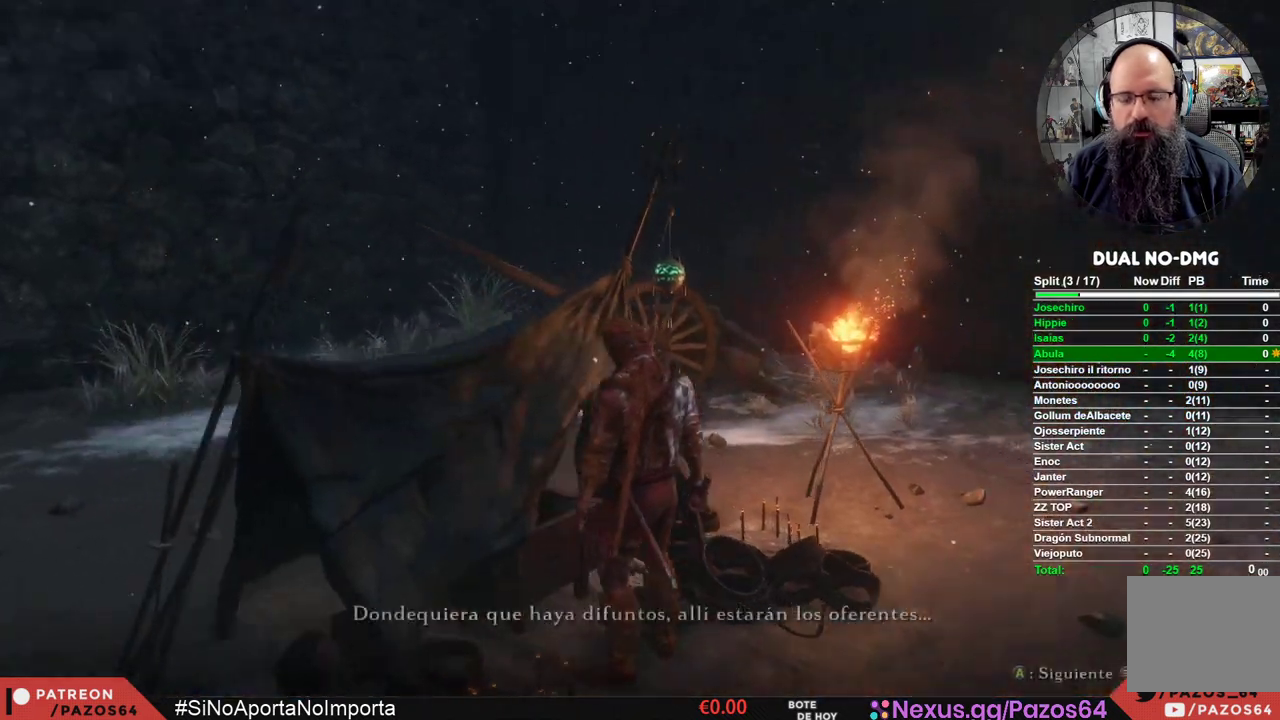
{"buttons": [], "left_stick": "up-right", "right_stick": "center", "events": [[217, "left_stick", "up-right"], [367, "right_stick", "center"]]}
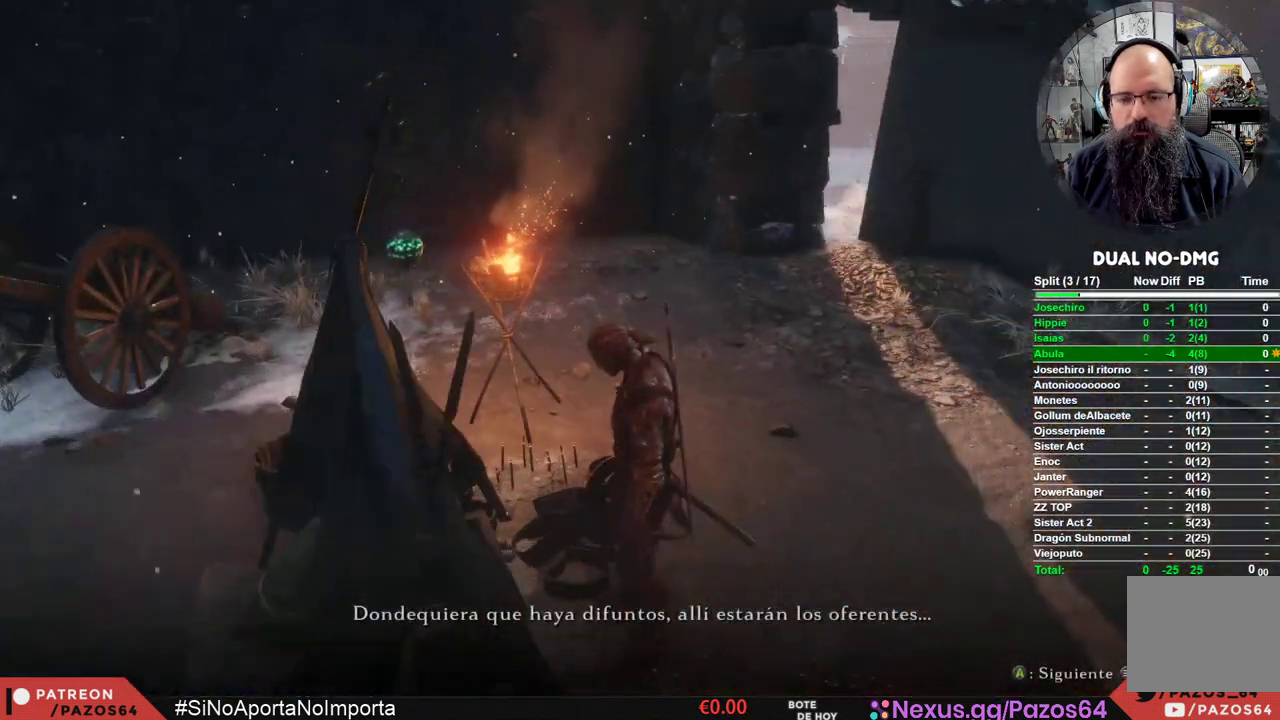
{"buttons": [], "left_stick": "up-right", "right_stick": "center", "events": [[83, "A", "down"], [167, "A", "up"], [250, "A", "down"], [317, "A", "up"], [417, "A", "down"], [483, "A", "up"]]}
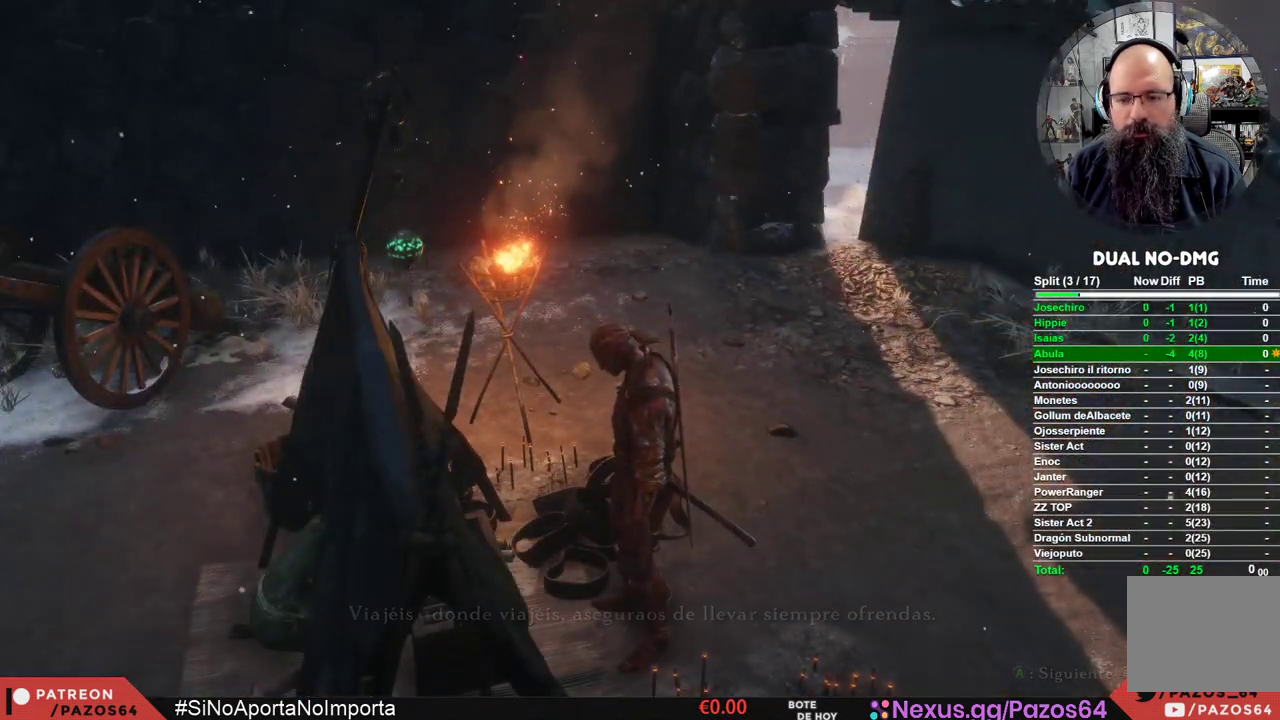
{"buttons": [], "left_stick": "up-right", "right_stick": "right", "events": [[67, "A", "down"], [150, "A", "up"], [450, "right_stick", "right"]]}
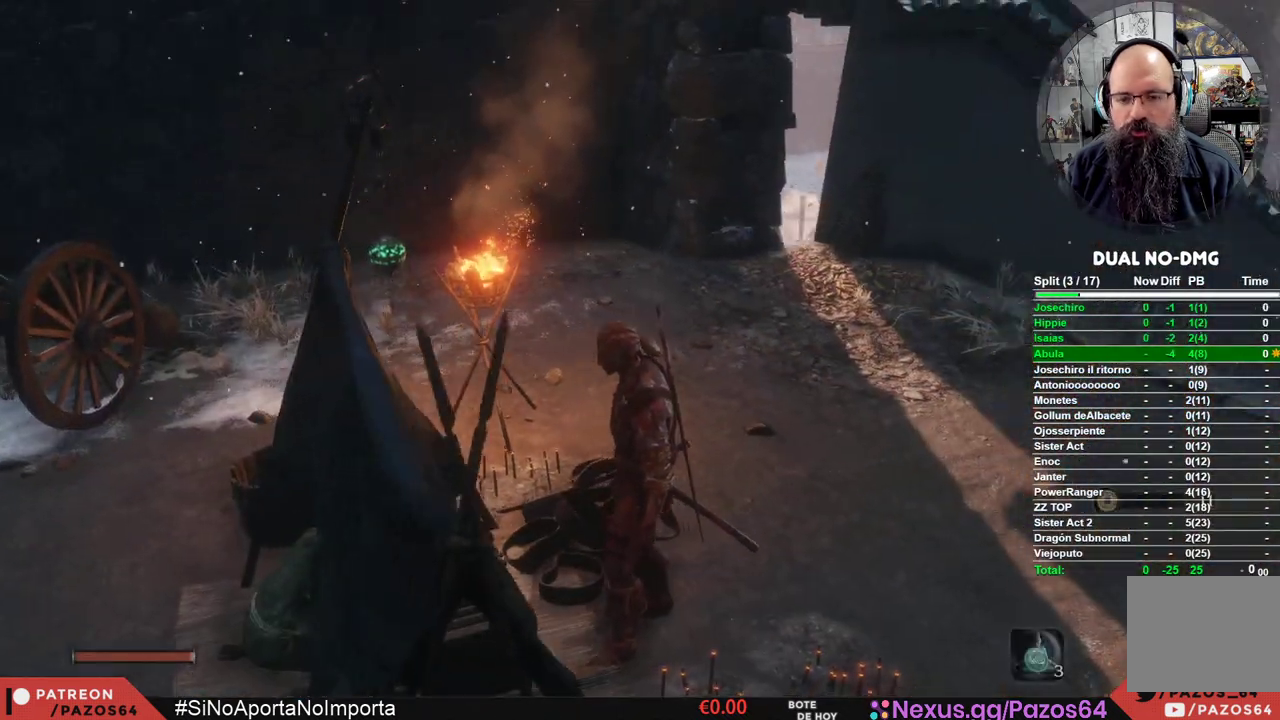
{"buttons": ["B"], "left_stick": "up", "right_stick": "center", "events": [[250, "right_stick", "center"], [300, "left_stick", "up"], [383, "B", "down"]]}
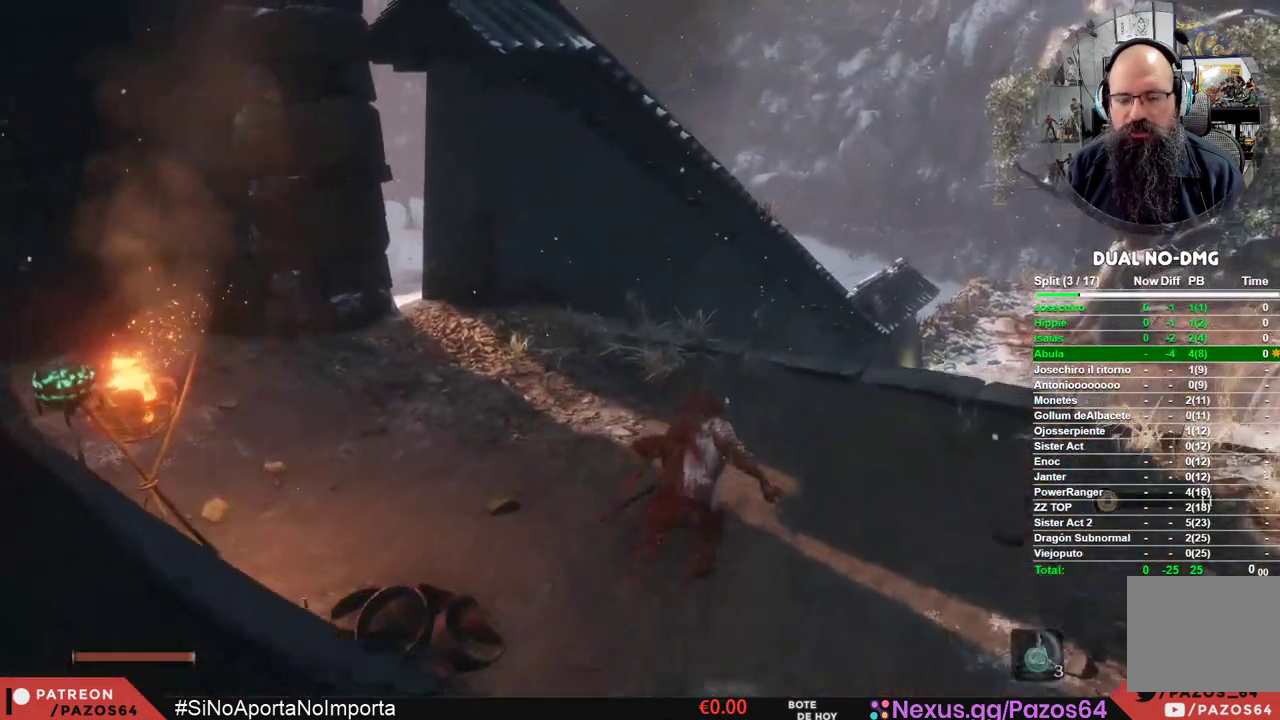
{"buttons": ["B"], "left_stick": "up", "right_stick": "center", "events": []}
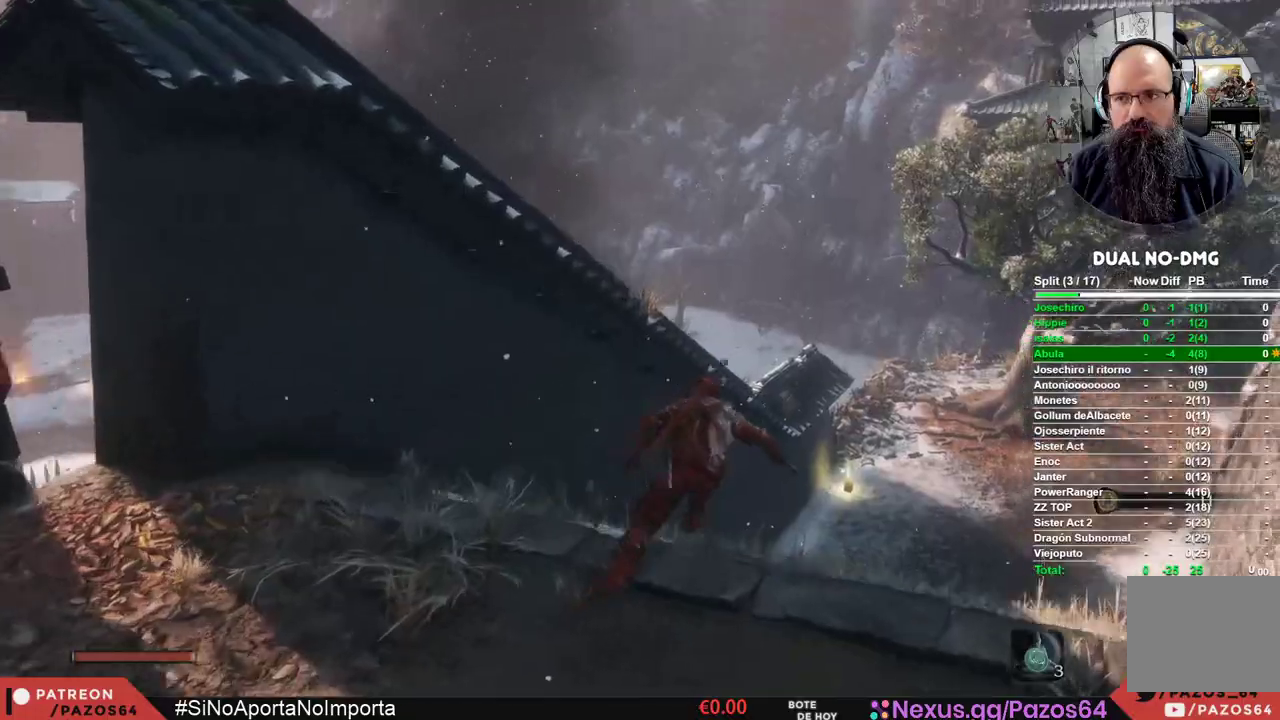
{"buttons": ["B"], "left_stick": "up", "right_stick": "center", "events": []}
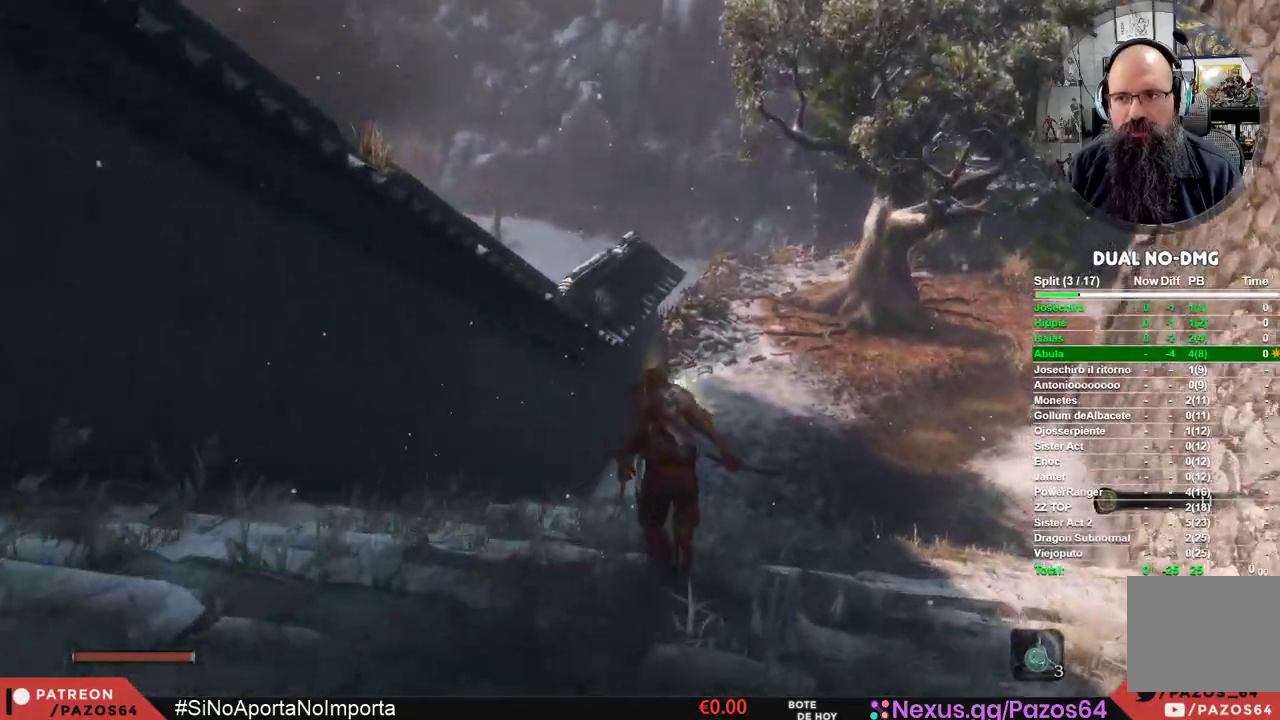
{"buttons": ["B"], "left_stick": "up", "right_stick": "center", "events": []}
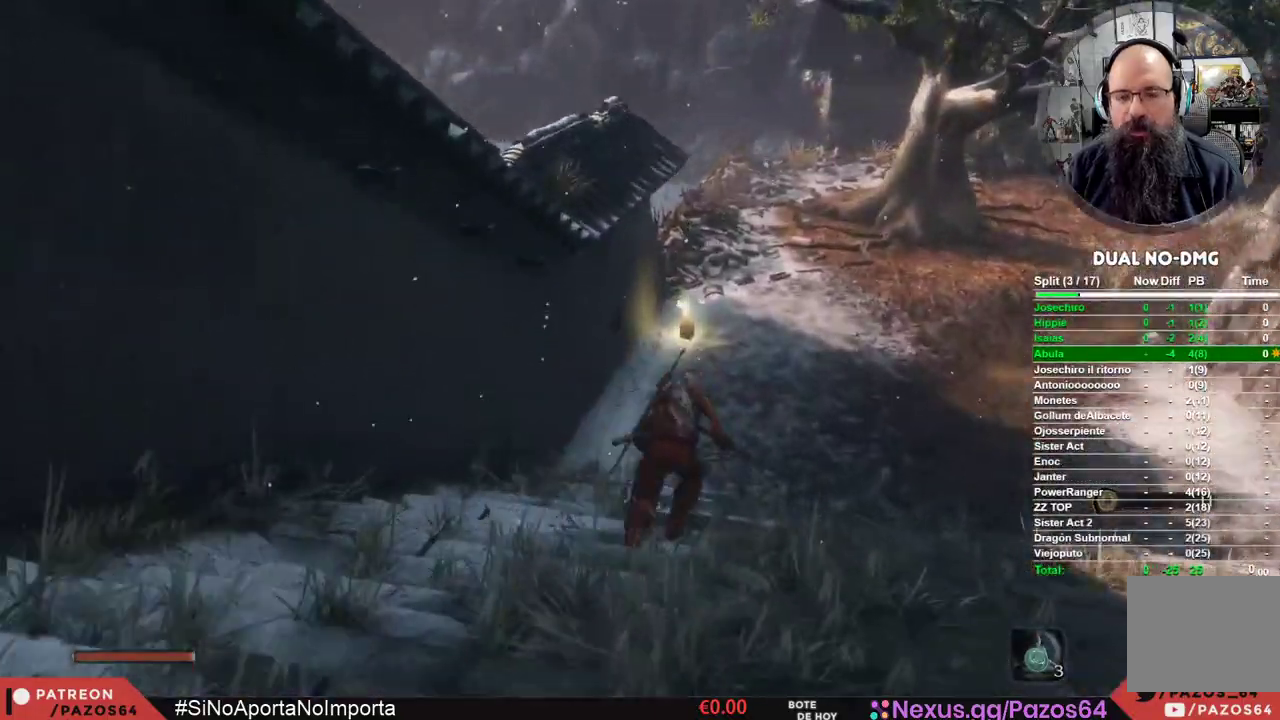
{"buttons": ["B"], "left_stick": "up", "right_stick": "center", "events": []}
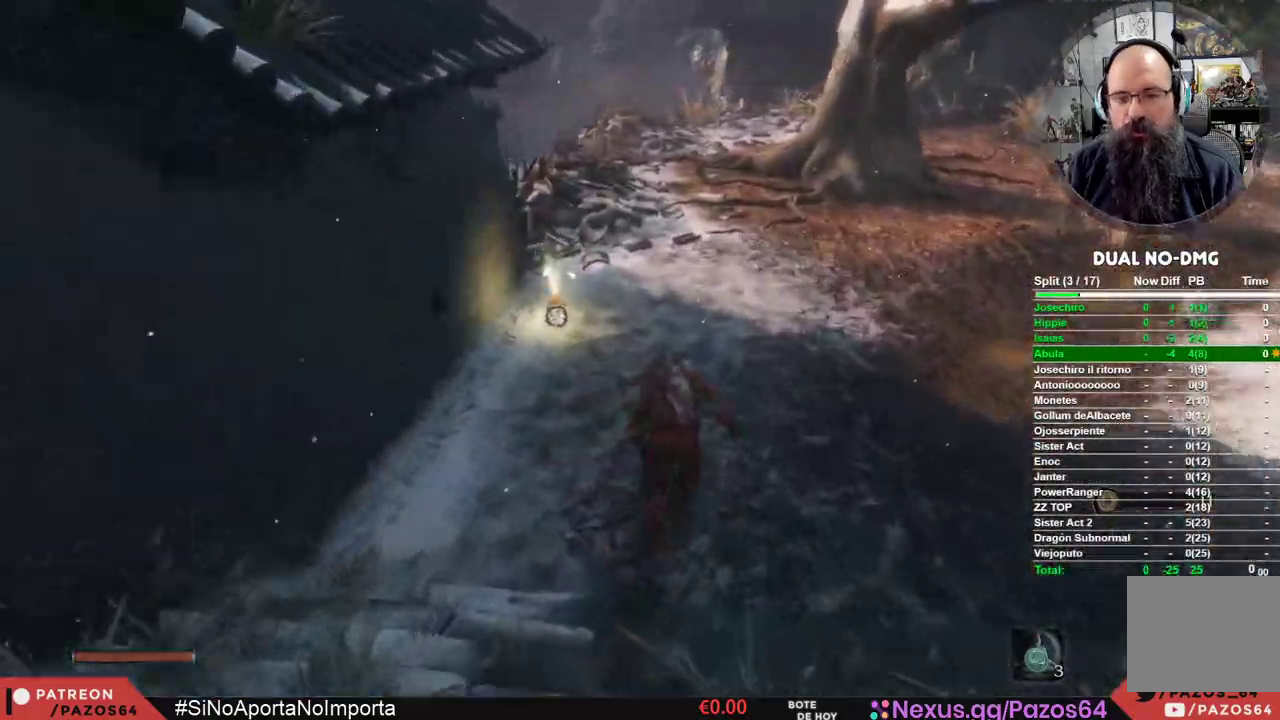
{"buttons": ["B"], "left_stick": "up", "right_stick": "center"}
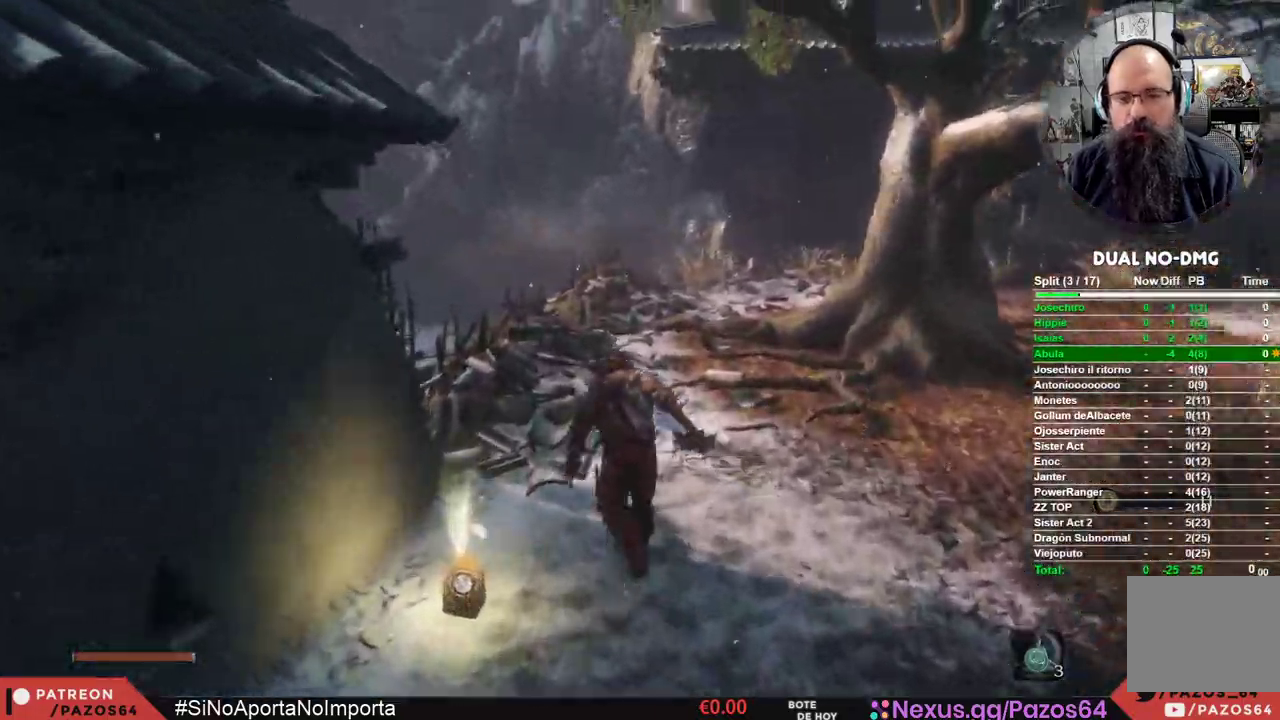
{"buttons": ["B"], "left_stick": "up-left", "right_stick": "center", "events": [[150, "left_stick", "up-left"]]}
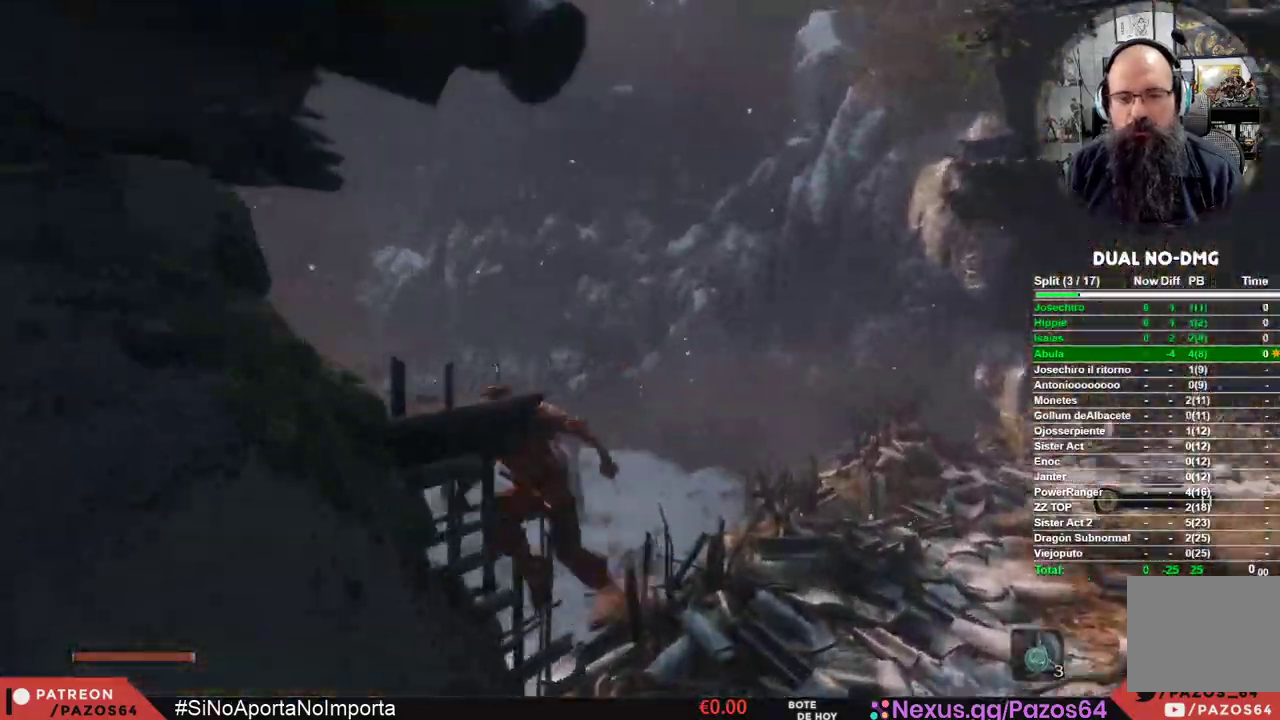
{"buttons": ["B"], "left_stick": "up-left", "right_stick": "center", "events": []}
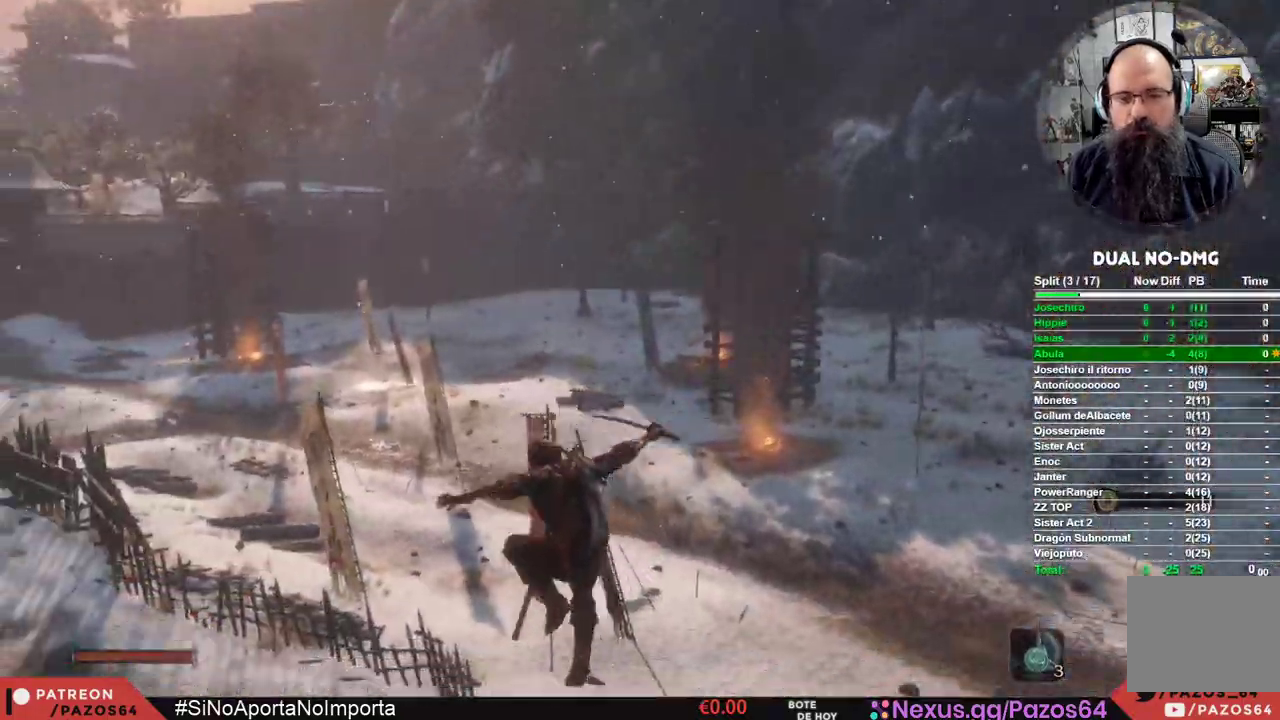
{"buttons": ["B"], "left_stick": "up", "right_stick": "center", "events": [[500, "left_stick", "up"]]}
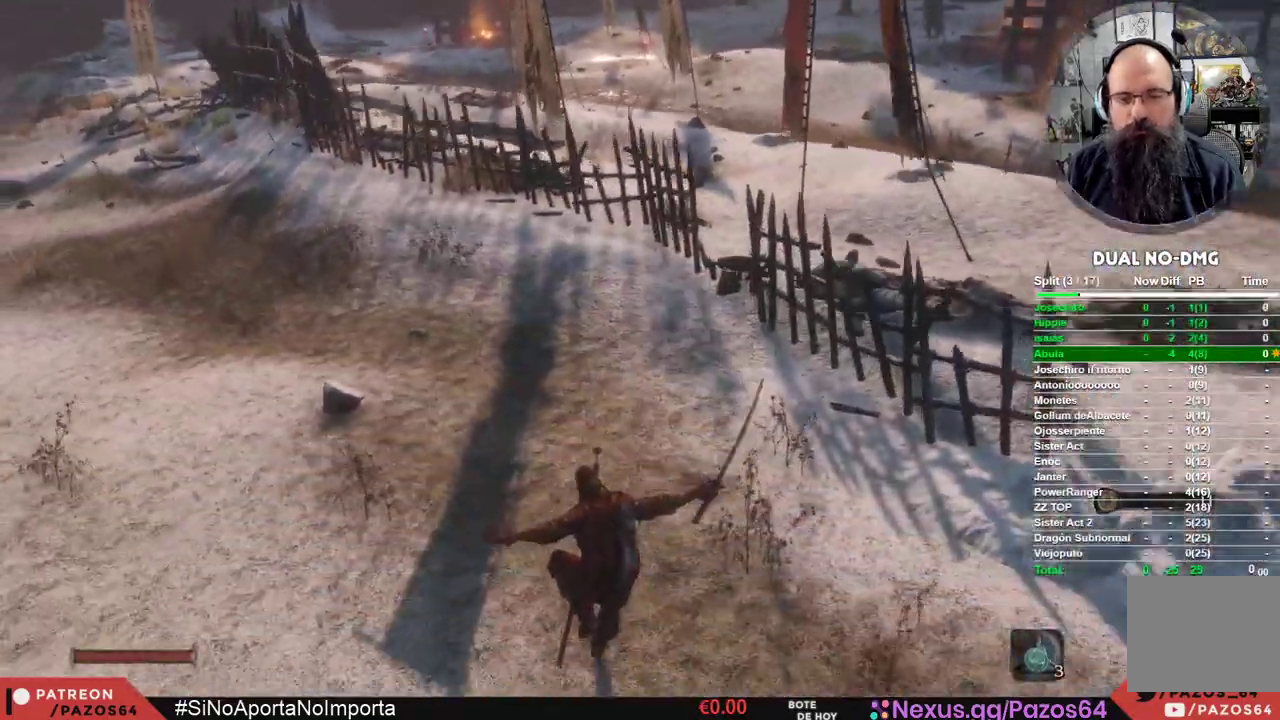
{"buttons": ["B"], "left_stick": "up", "right_stick": "center", "events": []}
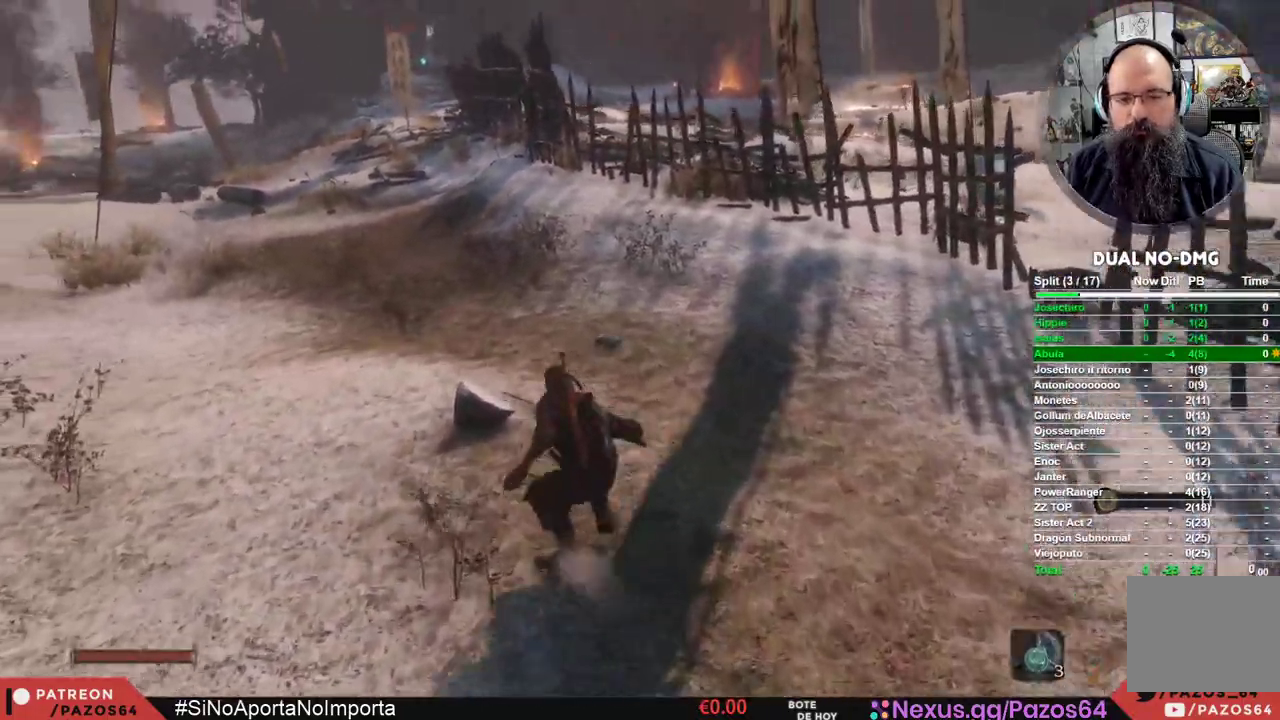
{"buttons": ["B"], "left_stick": "up", "right_stick": "center", "events": []}
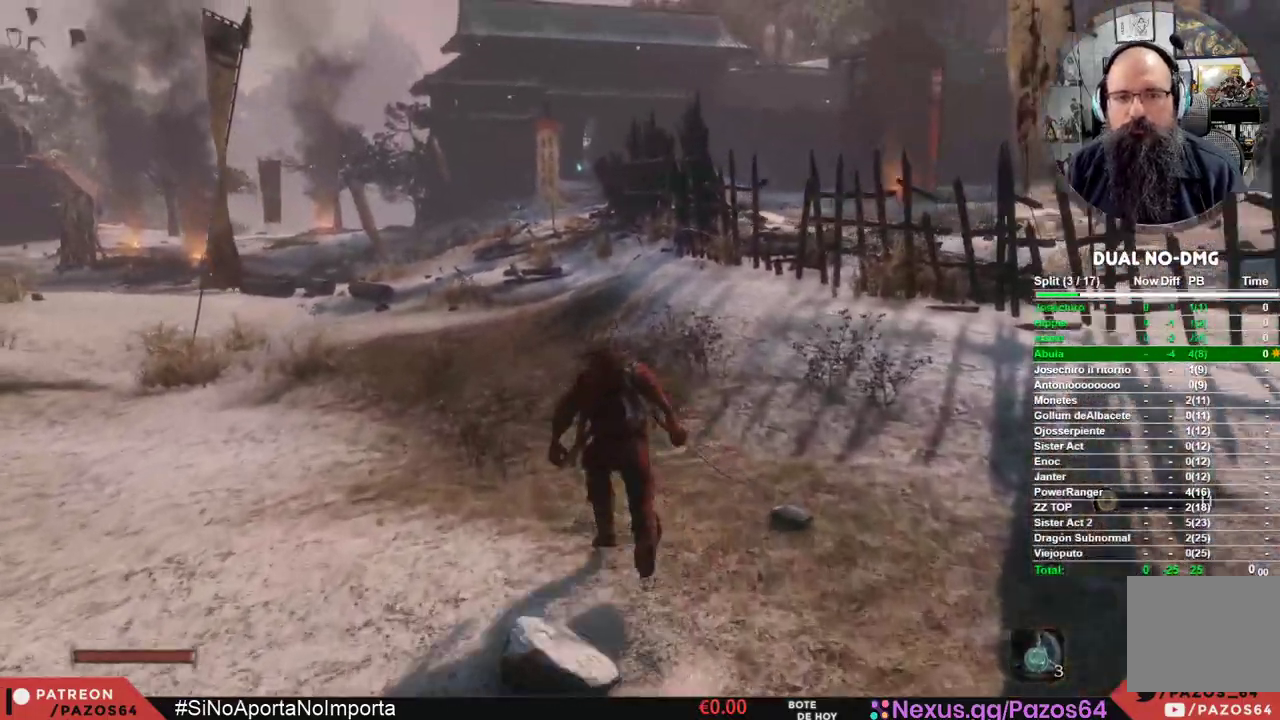
{"buttons": ["B"], "left_stick": "up", "right_stick": "center", "events": []}
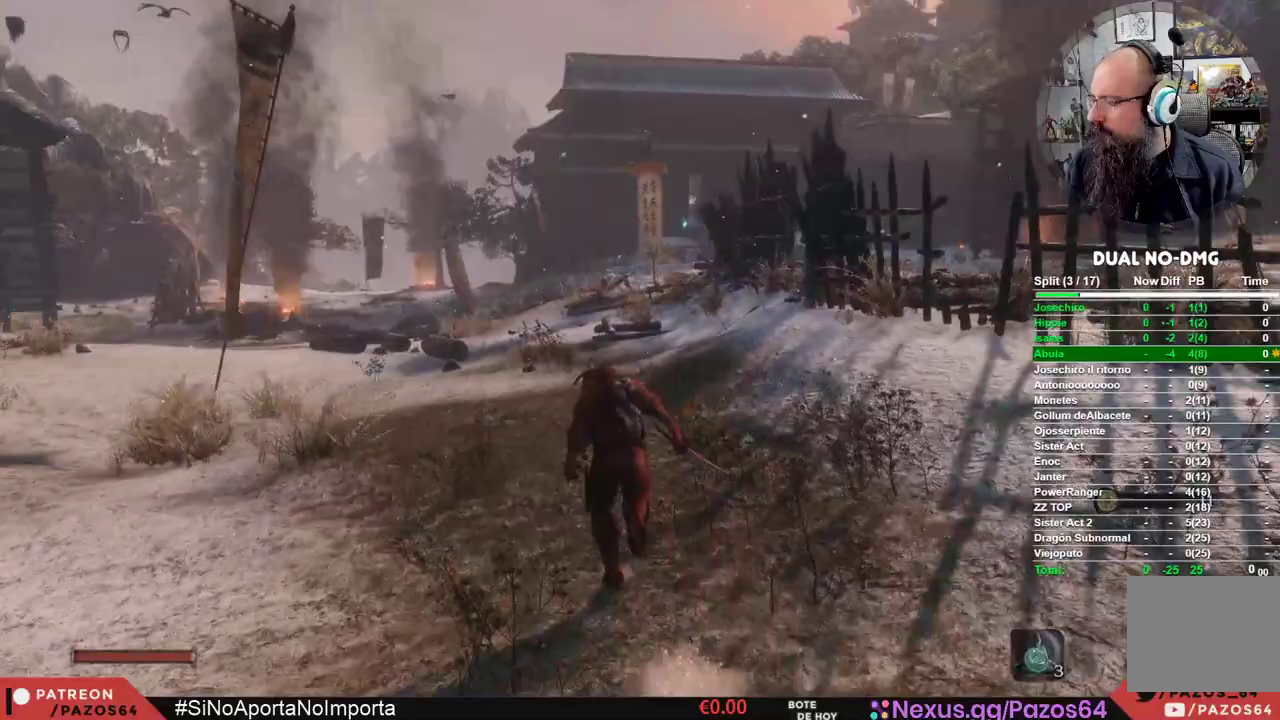
{"buttons": ["B"], "left_stick": "up", "right_stick": "center", "events": []}
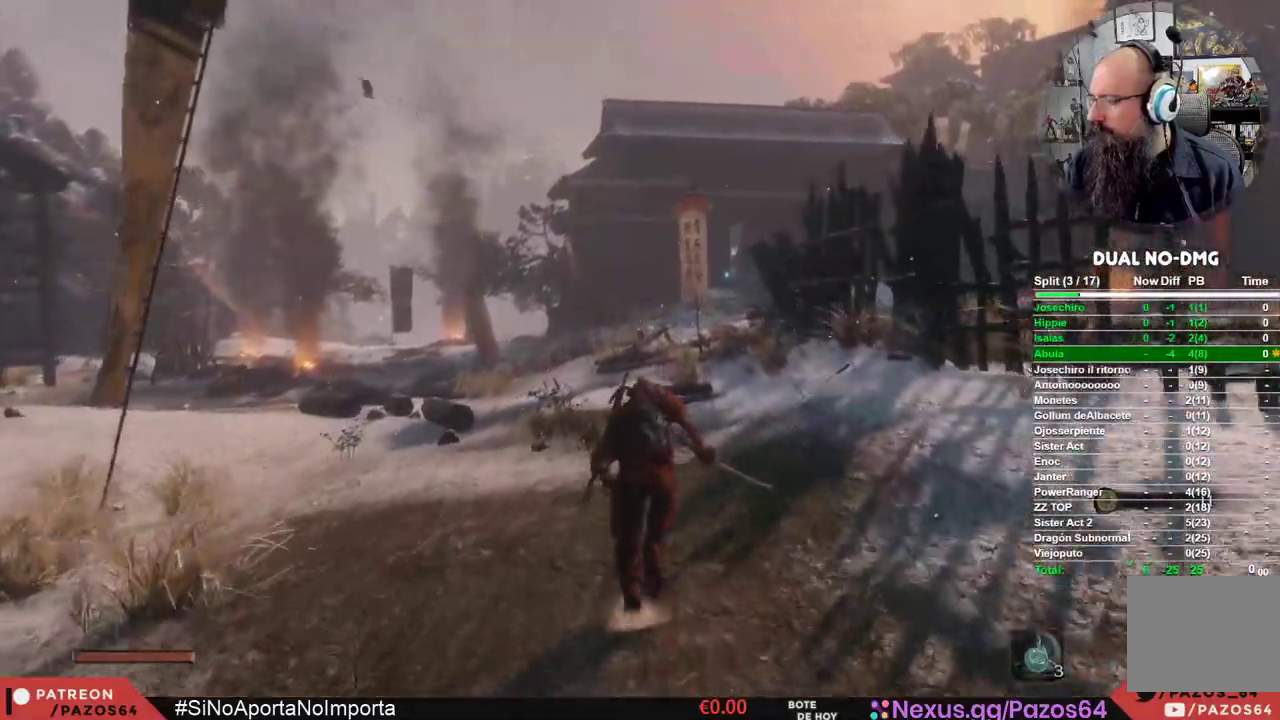
{"buttons": ["B"], "left_stick": "up", "right_stick": "center", "events": []}